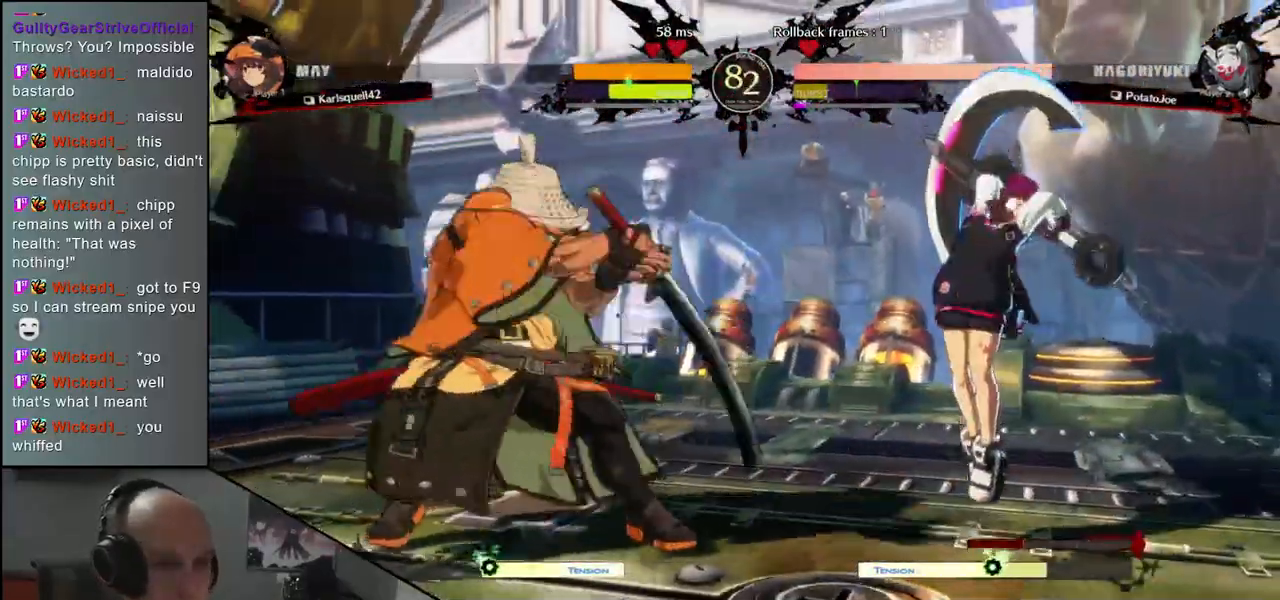
Gameplay with a controller (arcade stick); each line is a JSON object with the inputs held at the frame after it. "events" lists button and stick changes between this image and that frame as [ms after this image, input, new state], when the widget could be followed in between. Not read: L3 R3.
{"buttons": [], "left_stick": "center", "events": [[33, "SQUARE", "up"], [117, "SQUARE", "down"], [167, "SQUARE", "up"], [267, "SQUARE", "down"], [333, "SQUARE", "up"]]}
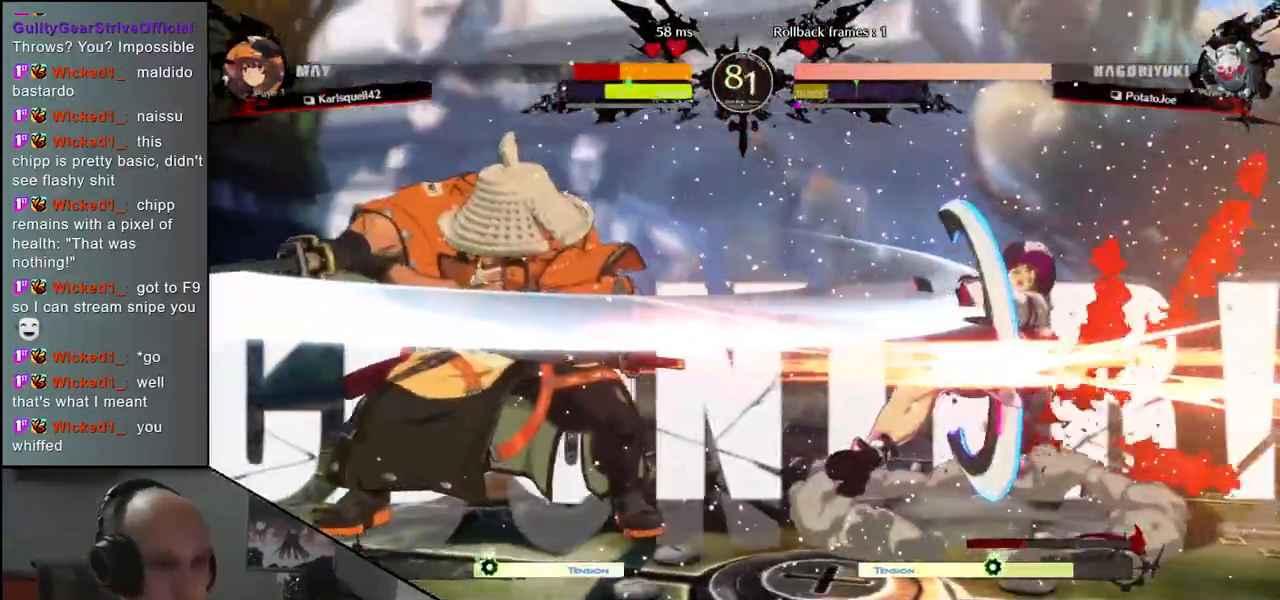
{"buttons": [], "left_stick": "center", "events": [[167, "left_stick", "left"], [217, "left_stick", "down"], [267, "left_stick", "right"], [300, "L2", "down"], [367, "left_stick", "center"], [383, "L2", "up"]]}
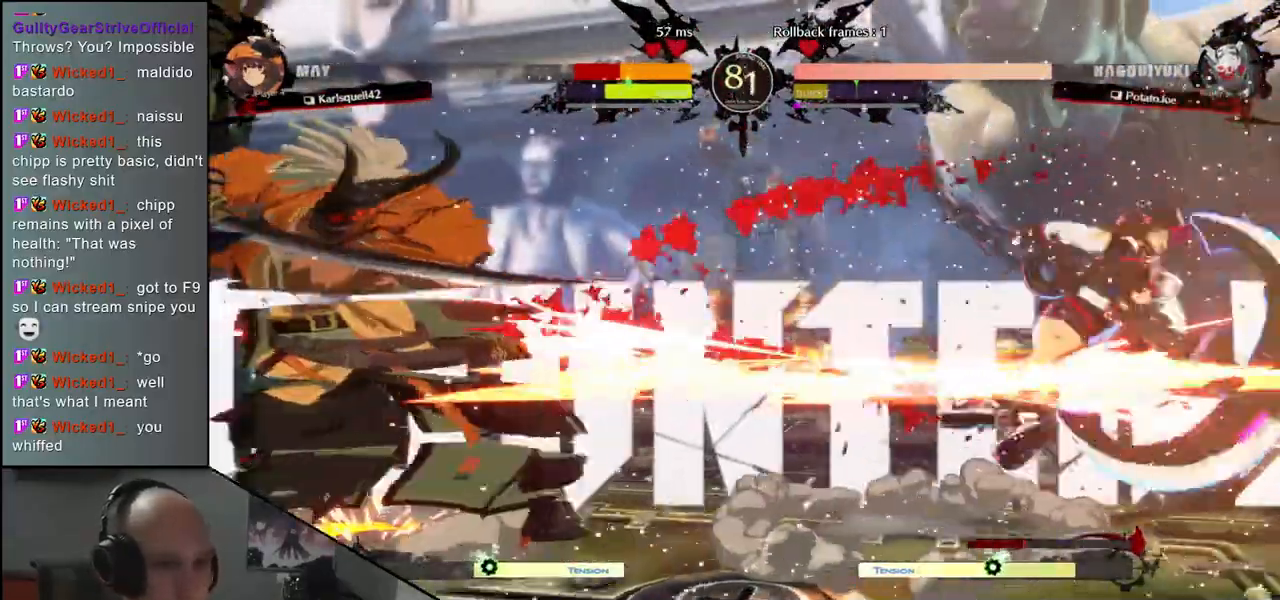
{"buttons": [], "left_stick": "right", "events": [[250, "left_stick", "right"]]}
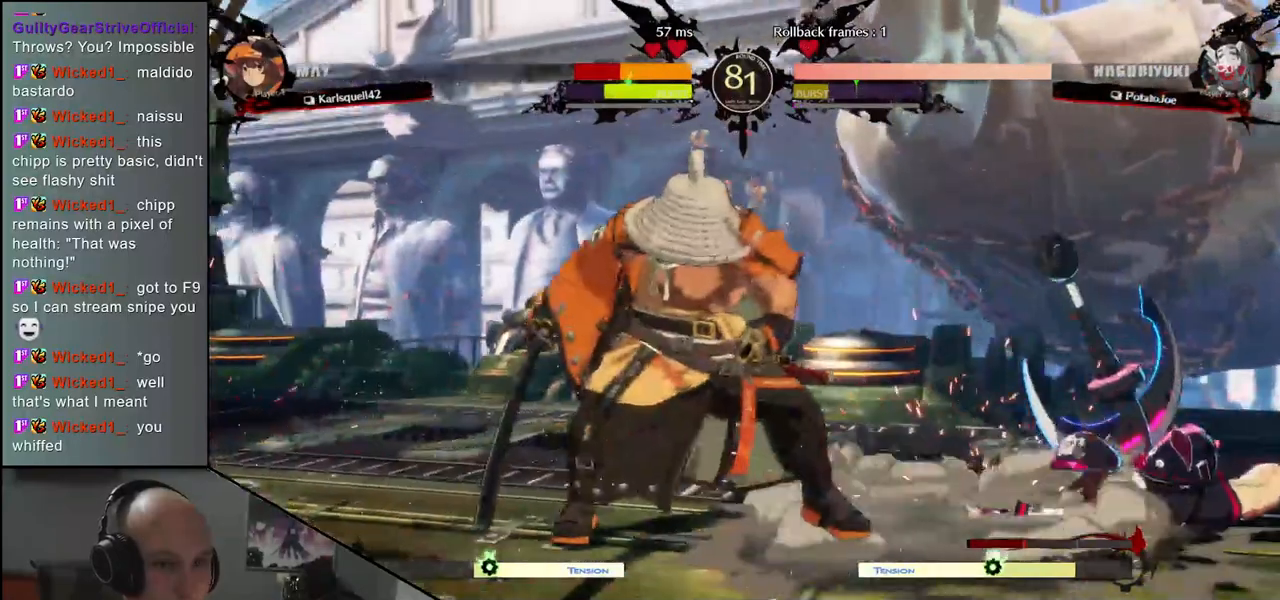
{"buttons": [], "left_stick": "right", "events": [[100, "SQUARE", "down"], [283, "SQUARE", "up"]]}
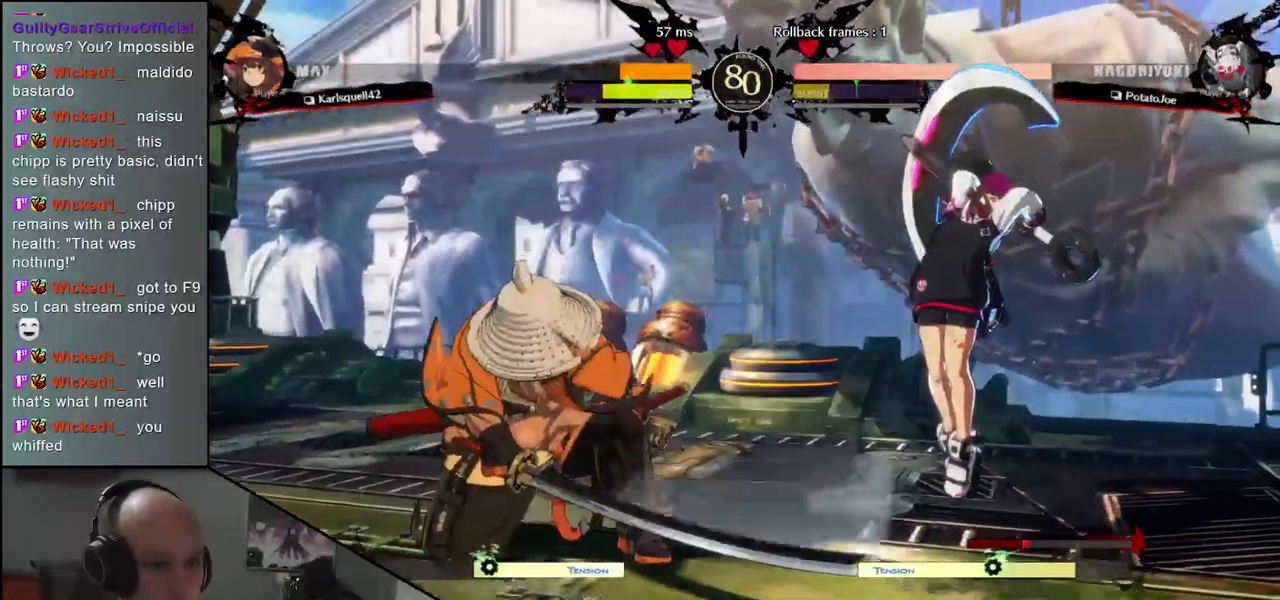
{"buttons": [], "left_stick": "down-left", "events": [[183, "left_stick", "center"], [300, "left_stick", "down-left"], [367, "SQUARE", "down"], [450, "SQUARE", "up"]]}
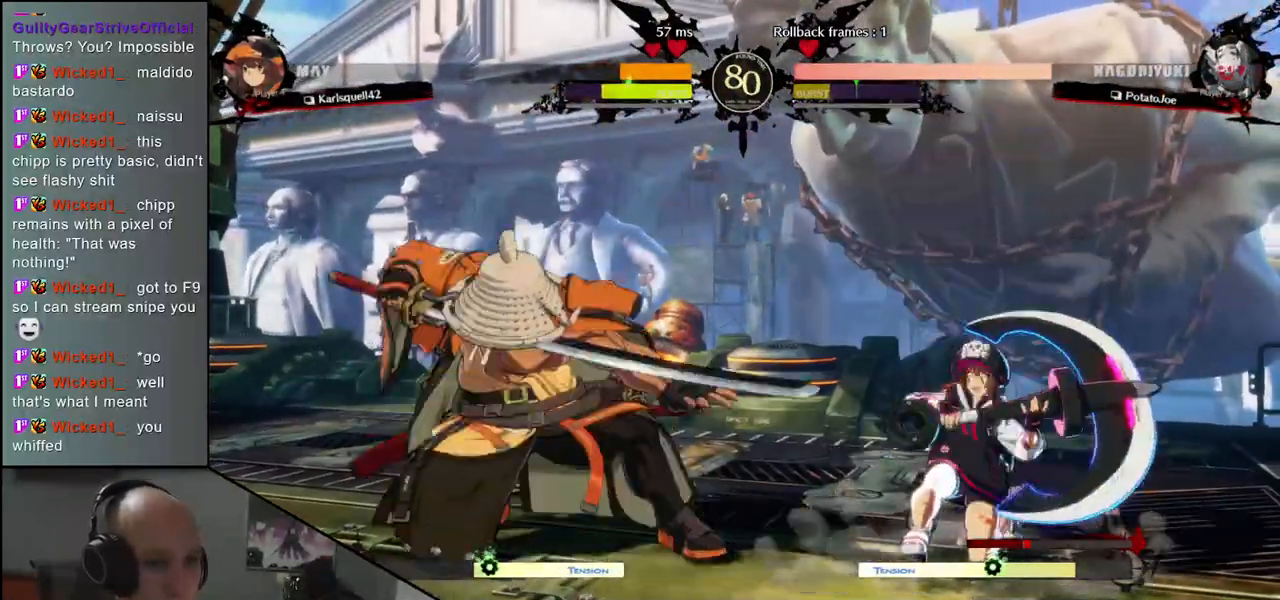
{"buttons": [], "left_stick": "down-left", "events": [[50, "SQUARE", "down"], [100, "SQUARE", "up"], [200, "SQUARE", "down"], [283, "SQUARE", "up"]]}
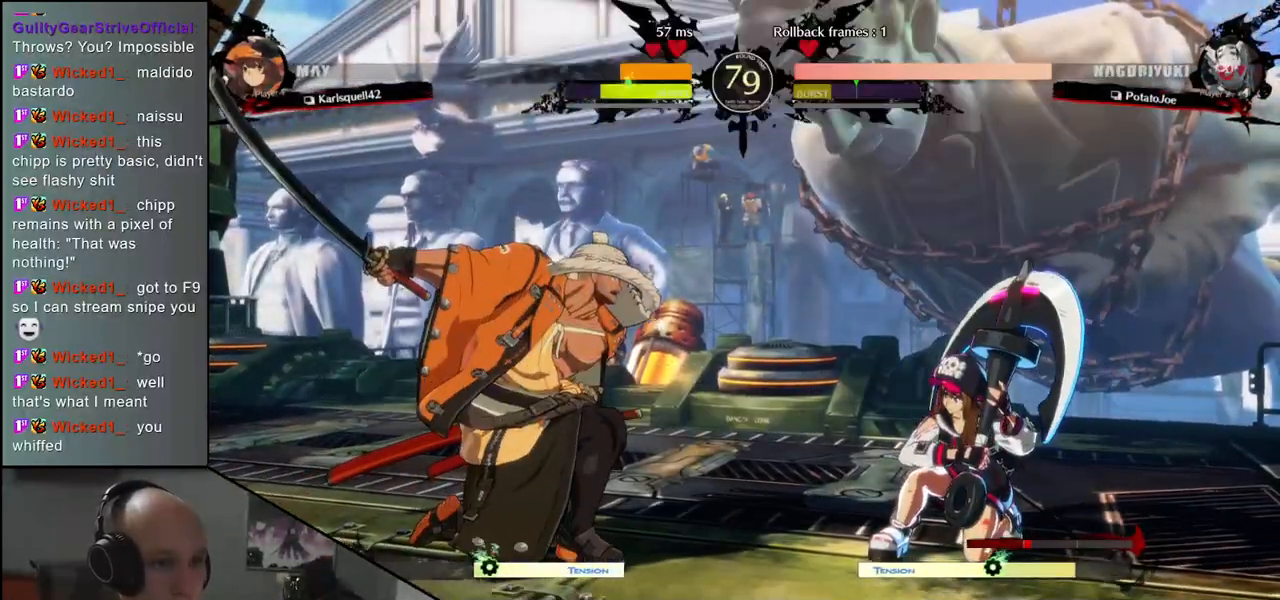
{"buttons": ["R2"], "left_stick": "left", "events": [[17, "left_stick", "left"], [300, "R2", "down"], [383, "R2", "up"], [467, "R2", "down"]]}
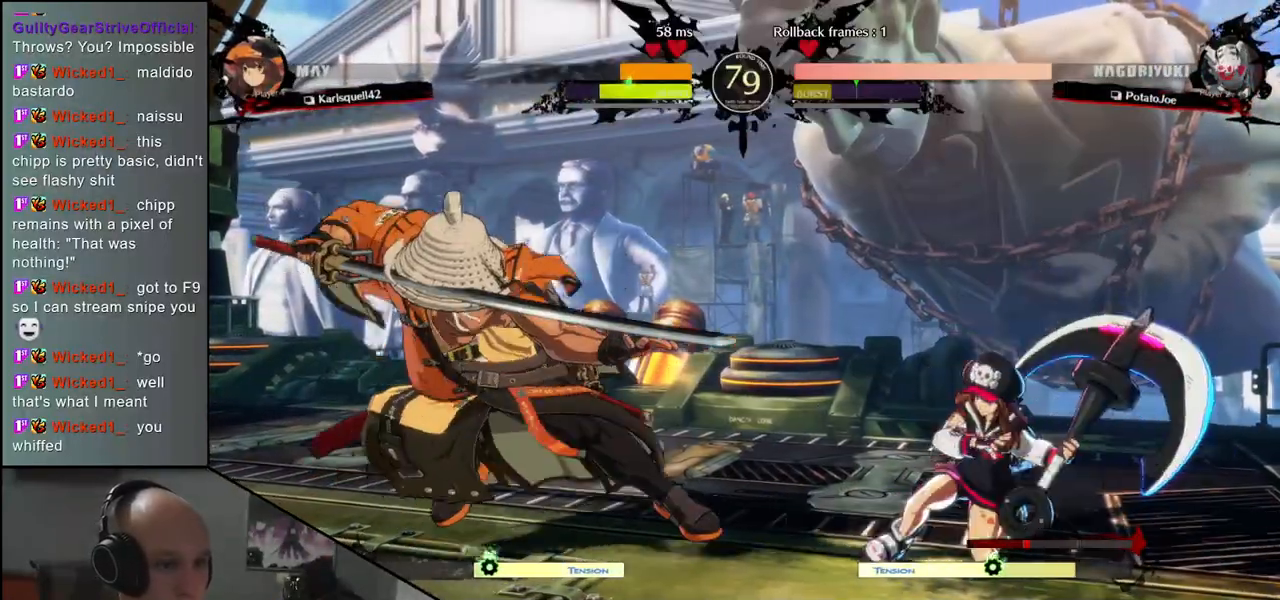
{"buttons": [], "left_stick": "down", "events": [[50, "R2", "up"], [283, "left_stick", "down"], [317, "TRIANGLE", "down"], [450, "TRIANGLE", "up"]]}
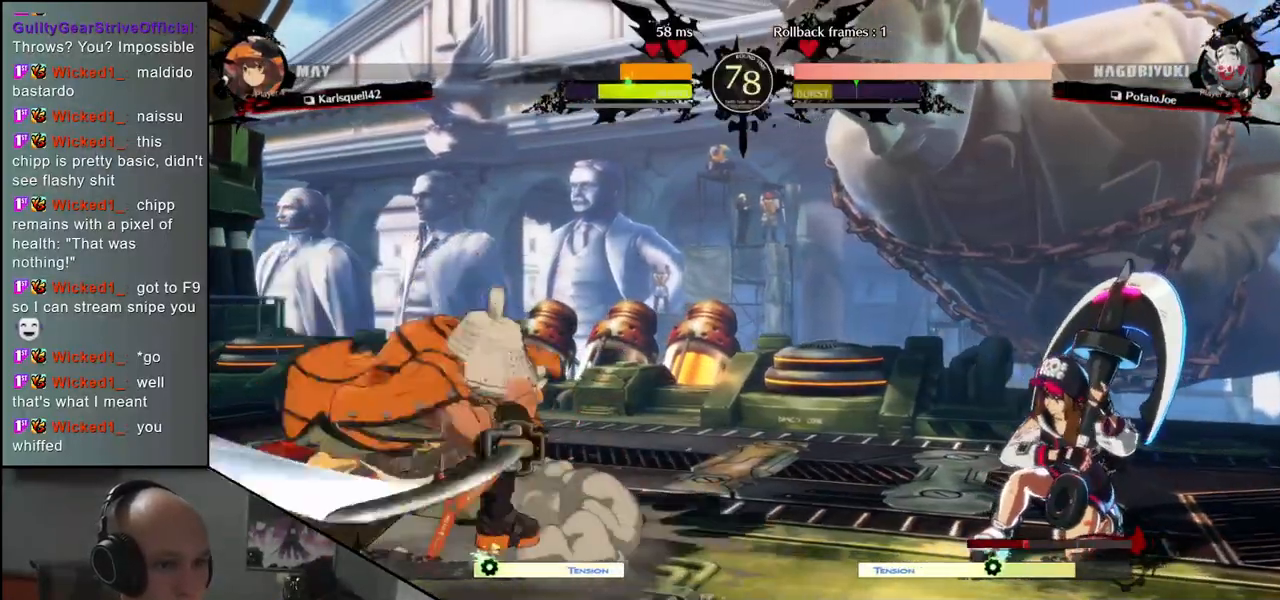
{"buttons": [], "left_stick": "center", "events": [[50, "left_stick", "down-right"], [333, "left_stick", "left"], [350, "SQUARE", "down"], [450, "left_stick", "center"], [467, "SQUARE", "up"]]}
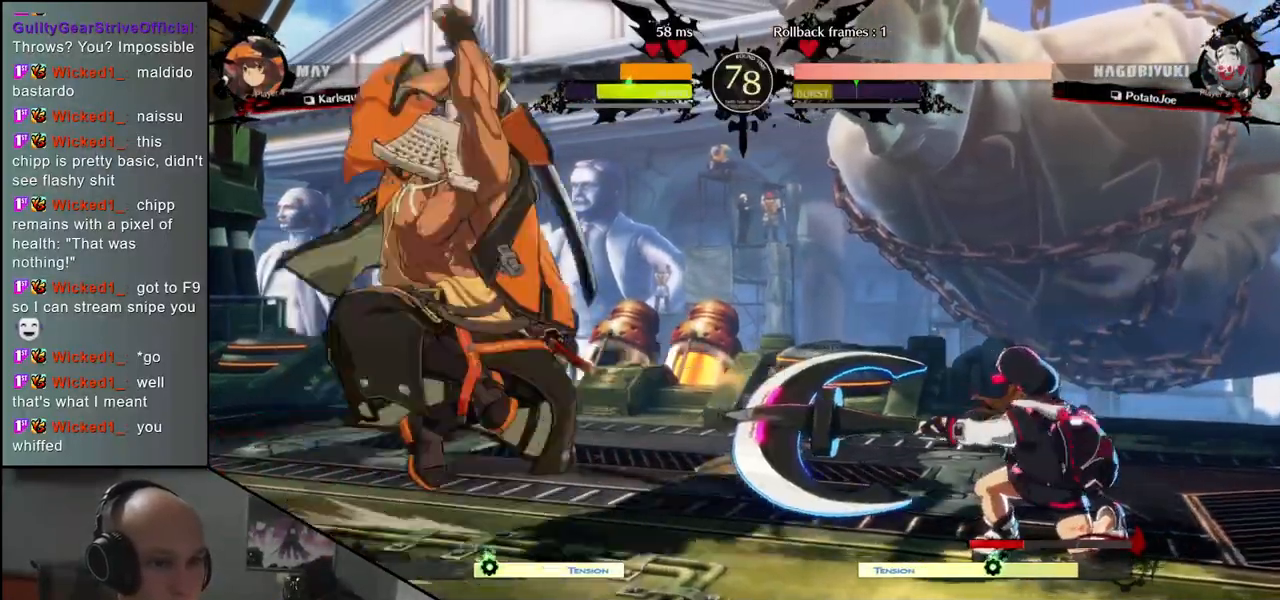
{"buttons": ["SQUARE"], "left_stick": "down-right", "events": [[150, "left_stick", "left"], [250, "left_stick", "down"], [300, "left_stick", "right"], [350, "left_stick", "down"], [400, "SQUARE", "down"], [467, "left_stick", "down-right"]]}
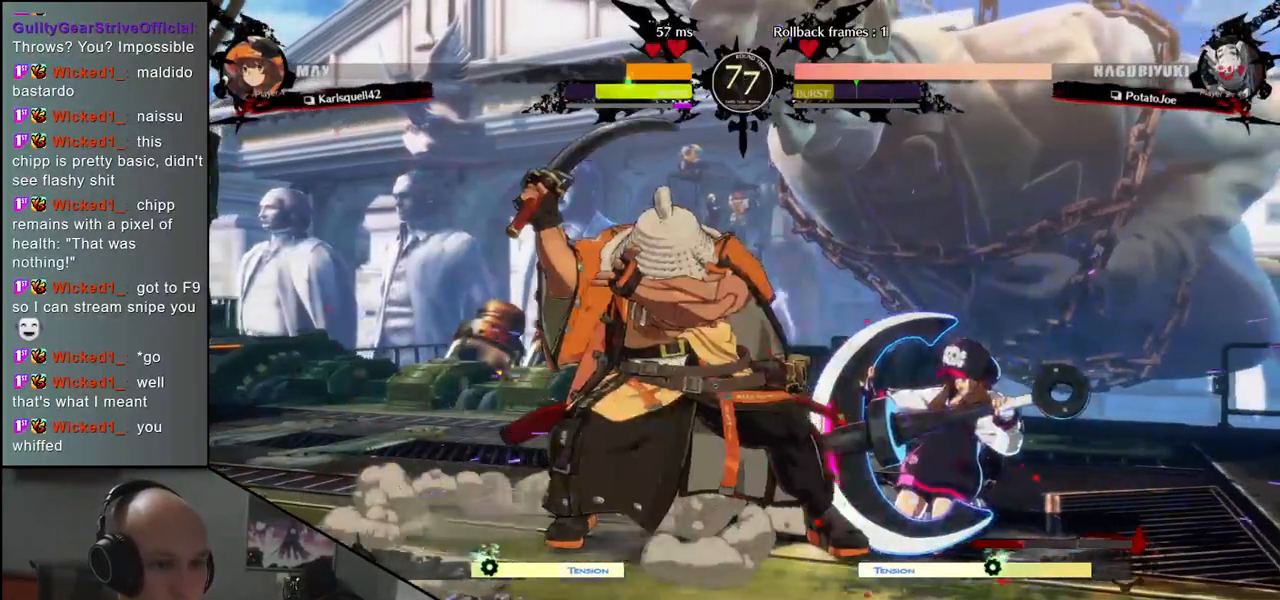
{"buttons": [], "left_stick": "down-left", "events": [[33, "SQUARE", "up"], [150, "left_stick", "left"], [300, "left_stick", "down-left"]]}
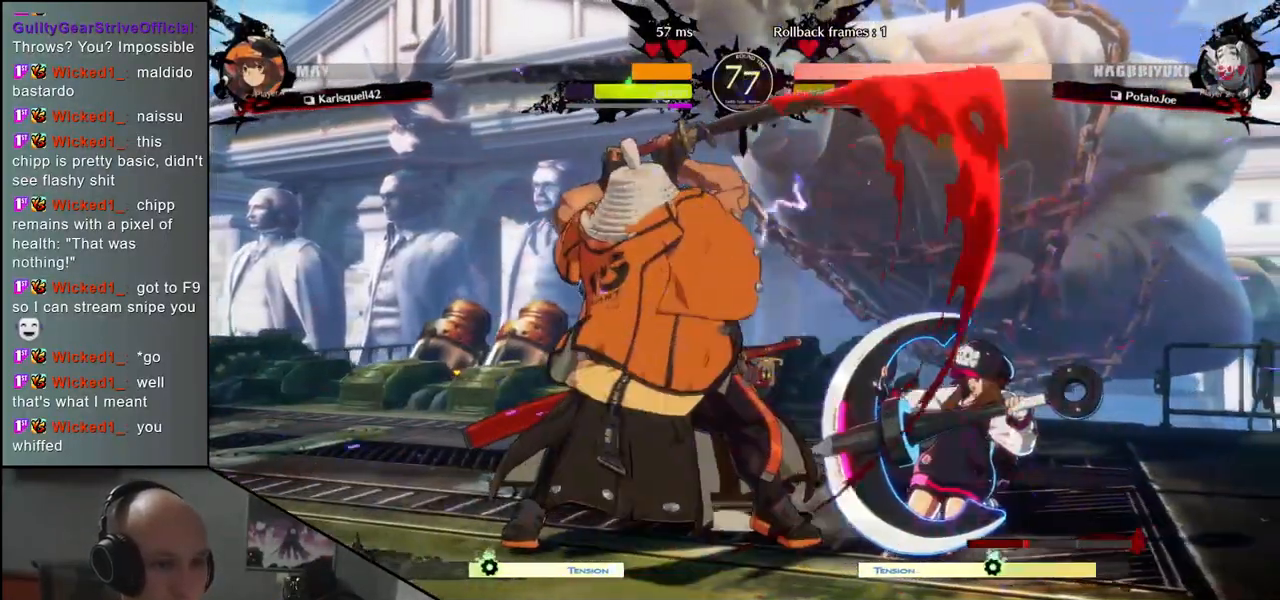
{"buttons": [], "left_stick": "left", "events": [[183, "left_stick", "left"], [267, "R2", "down"], [400, "R2", "up"]]}
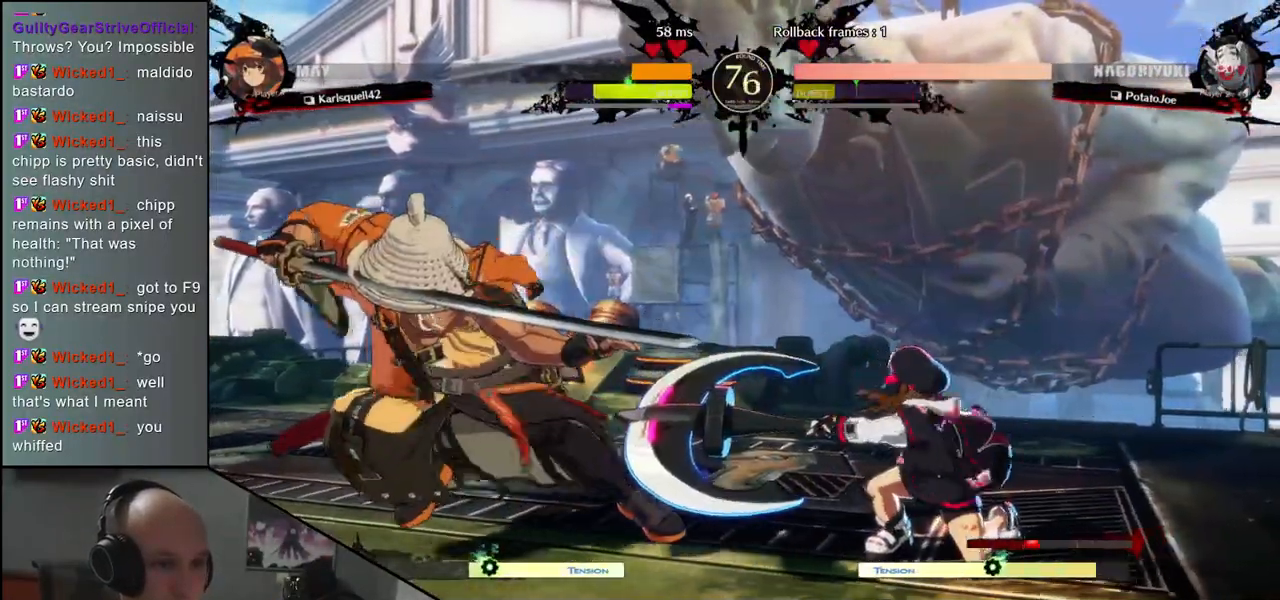
{"buttons": [], "left_stick": "center", "events": [[183, "left_stick", "down-left"], [283, "TRIANGLE", "down"], [400, "TRIANGLE", "up"], [433, "left_stick", "center"]]}
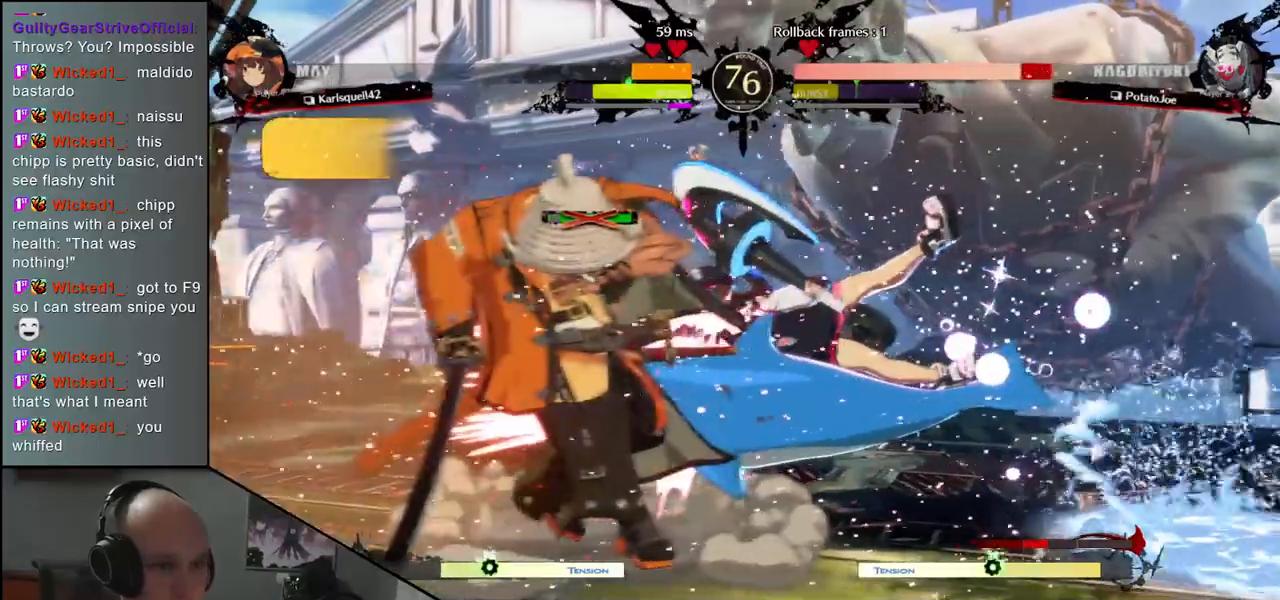
{"buttons": [], "left_stick": "left", "events": [[117, "left_stick", "left"]]}
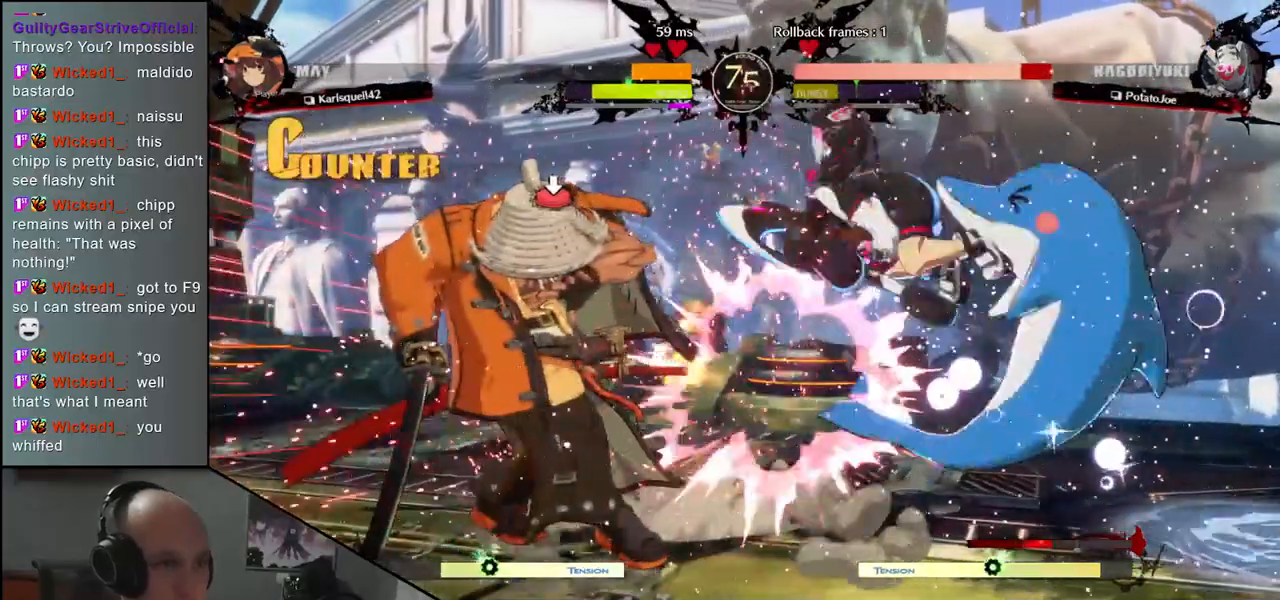
{"buttons": [], "left_stick": "left", "events": []}
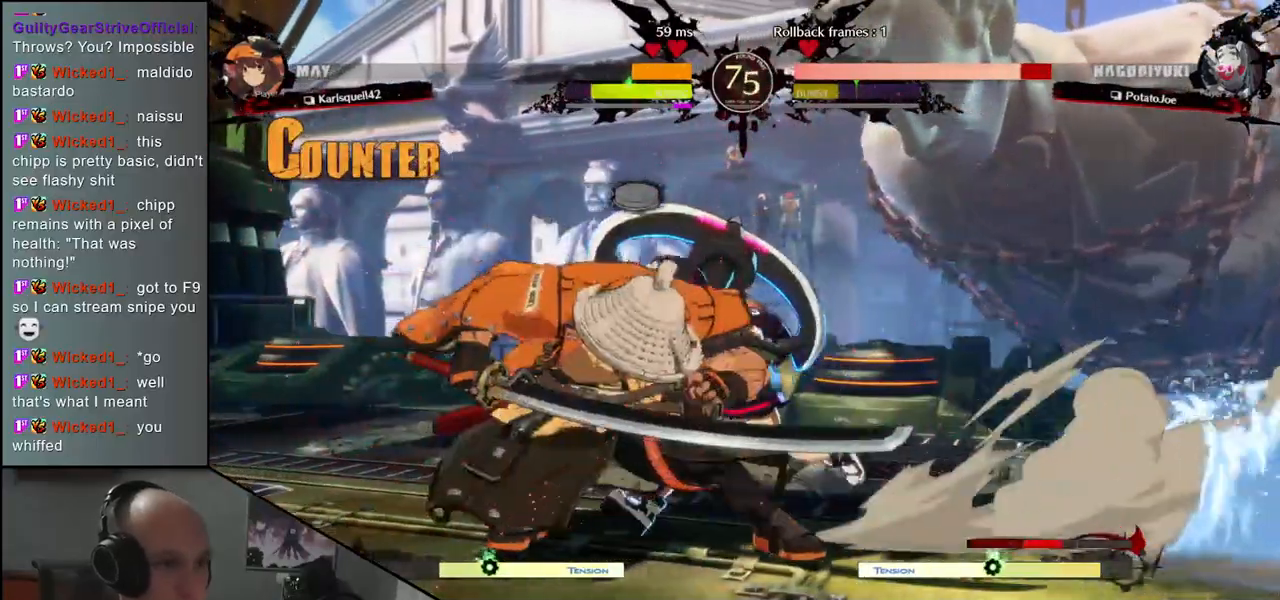
{"buttons": [], "left_stick": "left", "events": [[117, "left_stick", "down-left"], [467, "left_stick", "left"]]}
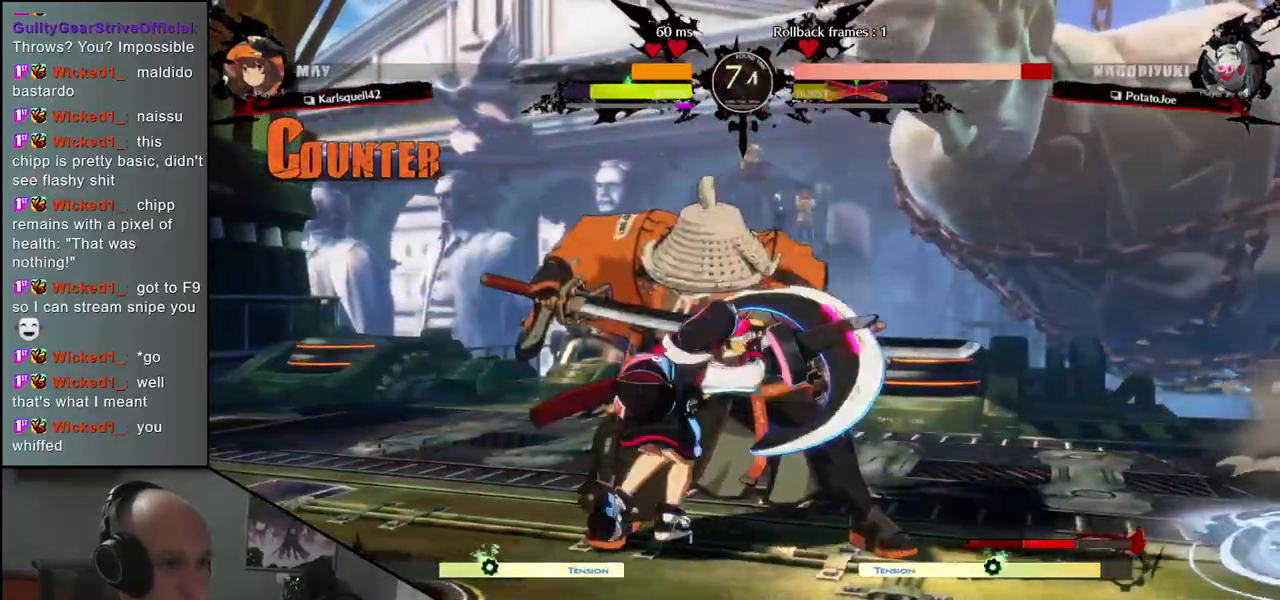
{"buttons": [], "left_stick": "left", "events": []}
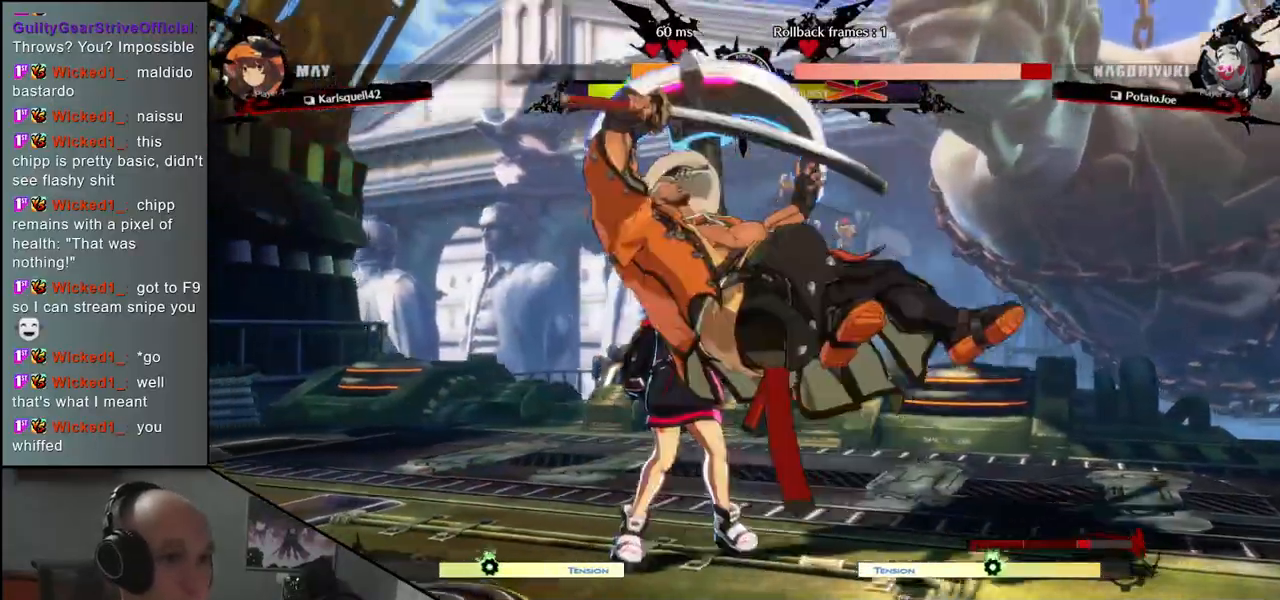
{"buttons": [], "left_stick": "left", "events": []}
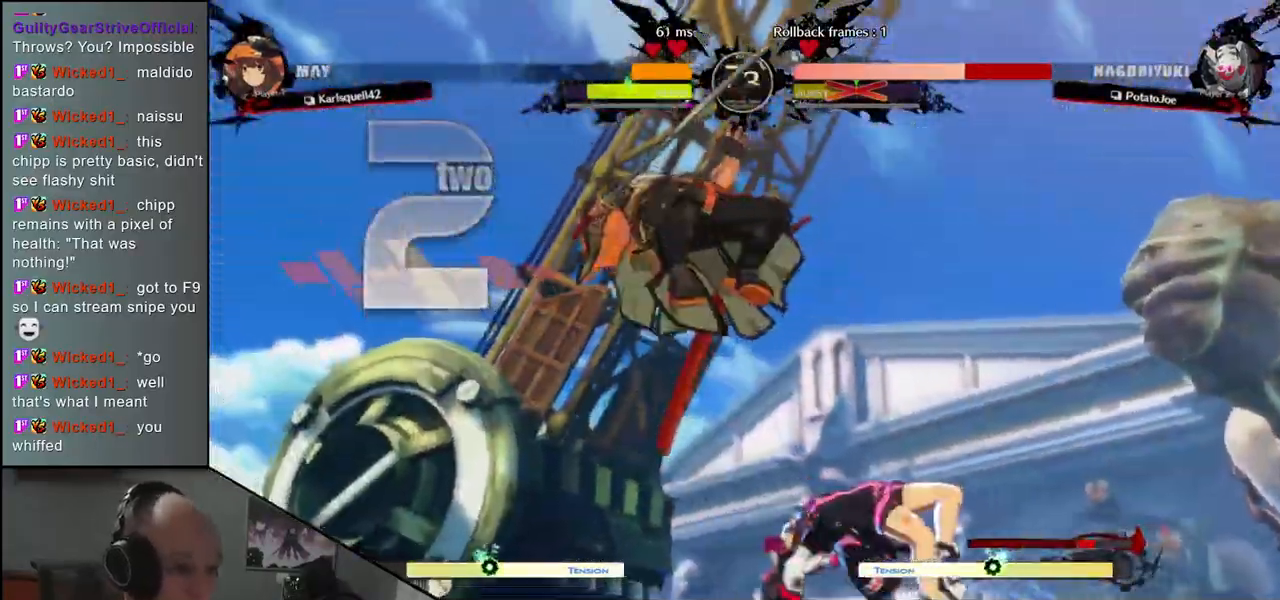
{"buttons": [], "left_stick": "left", "events": []}
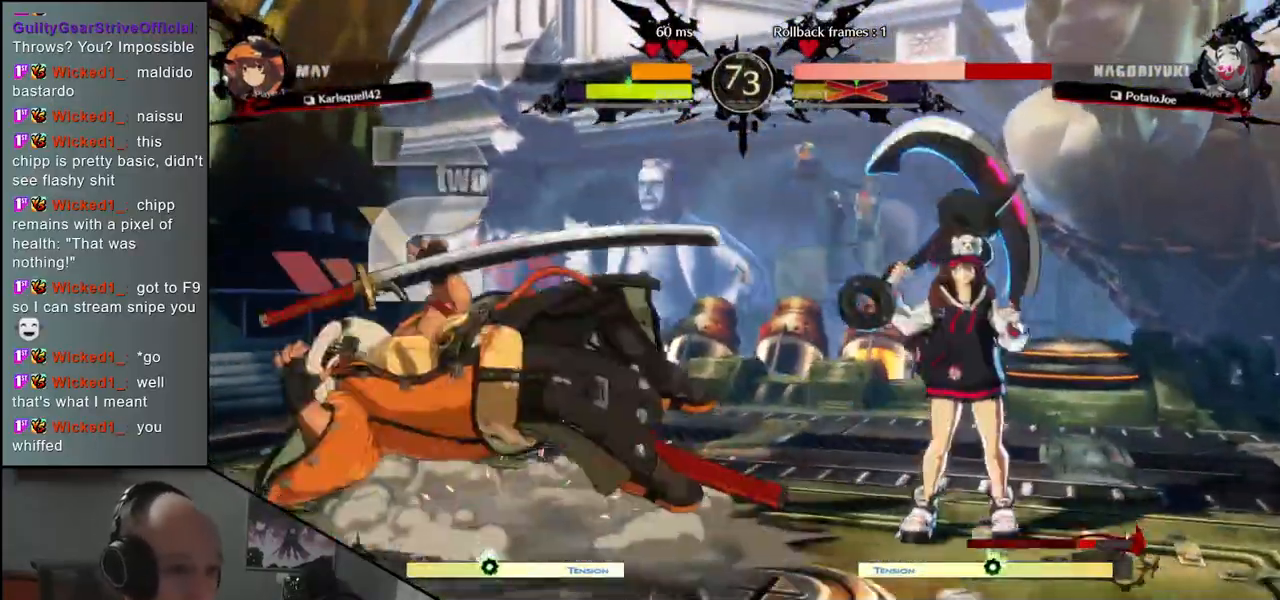
{"buttons": ["R1"], "left_stick": "right", "events": [[333, "R1", "down"], [333, "left_stick", "right"], [400, "R1", "up"], [483, "R1", "down"]]}
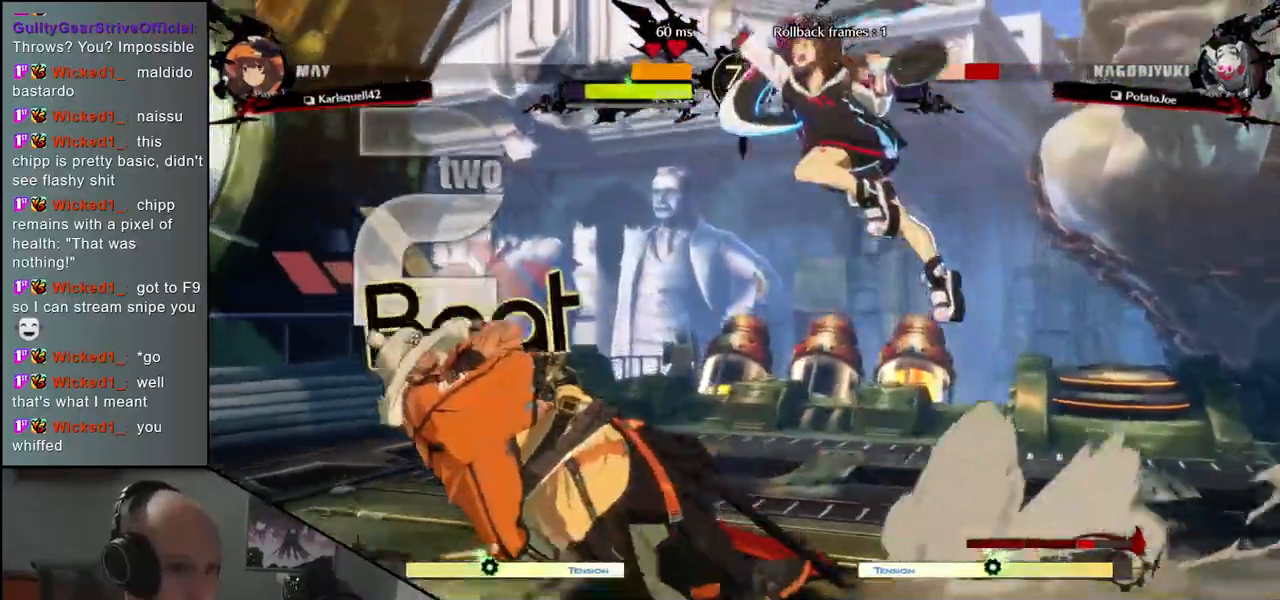
{"buttons": [], "left_stick": "left", "events": [[33, "R1", "up"], [150, "left_stick", "left"]]}
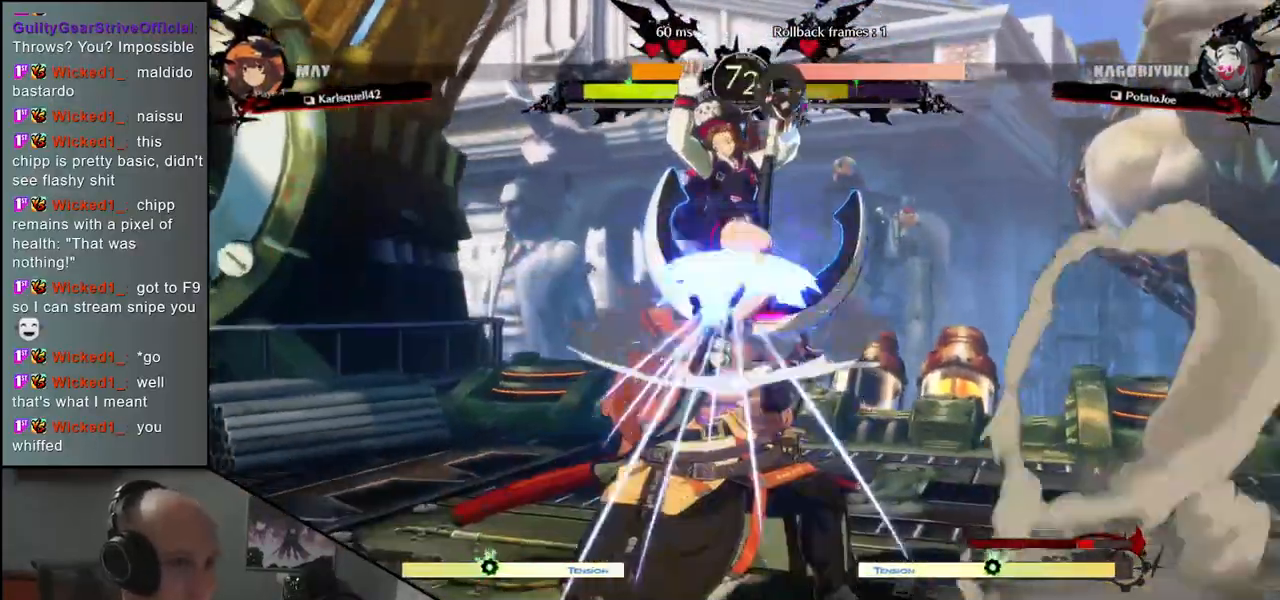
{"buttons": [], "left_stick": "down-left", "events": [[467, "left_stick", "down-left"]]}
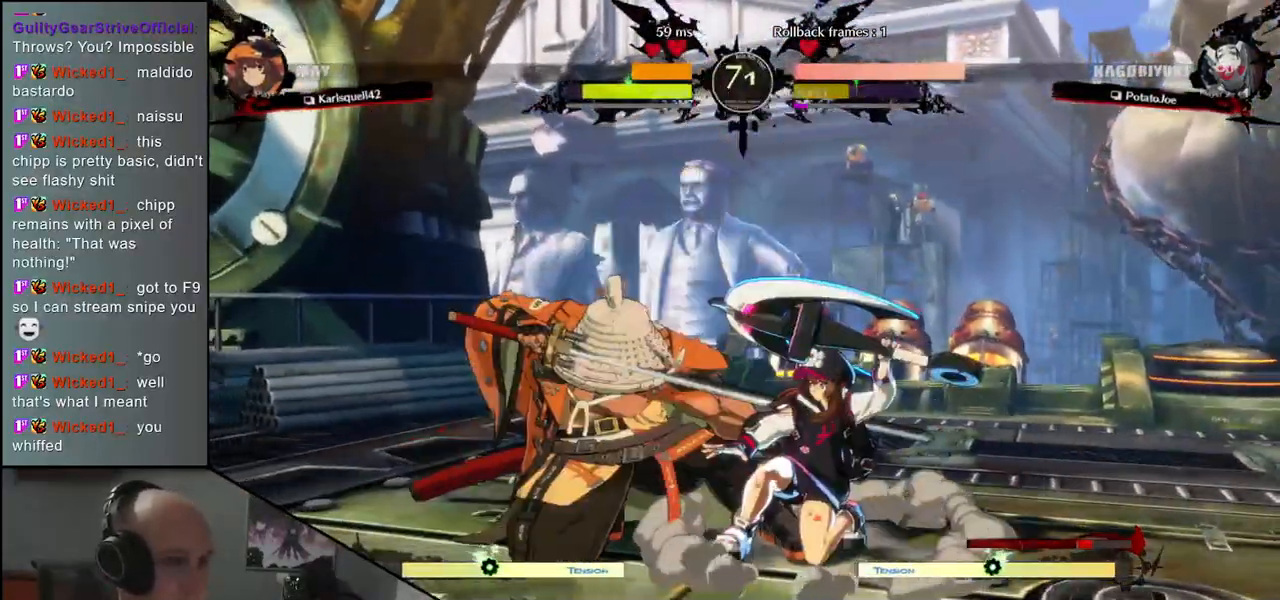
{"buttons": [], "left_stick": "down-left", "events": []}
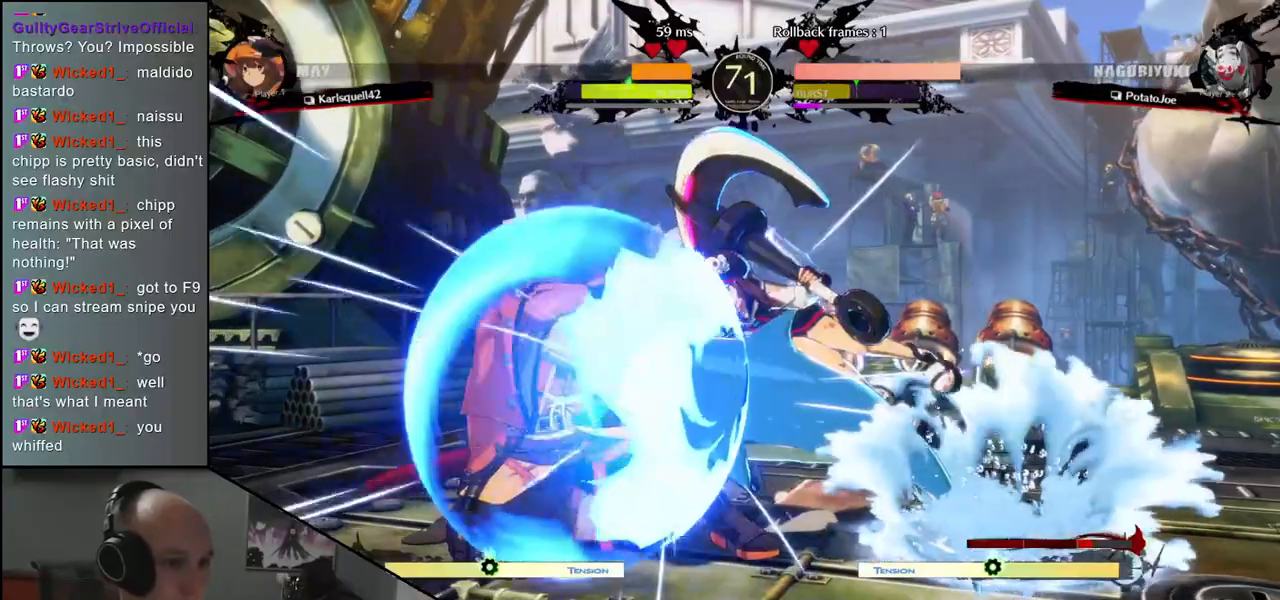
{"buttons": [], "left_stick": "down-left", "events": [[283, "R2", "down"], [300, "R1", "down"], [300, "SQUARE", "down"], [300, "TRIANGLE", "down"], [433, "TRIANGLE", "up"], [450, "R1", "up"], [450, "R2", "up"], [450, "SQUARE", "up"]]}
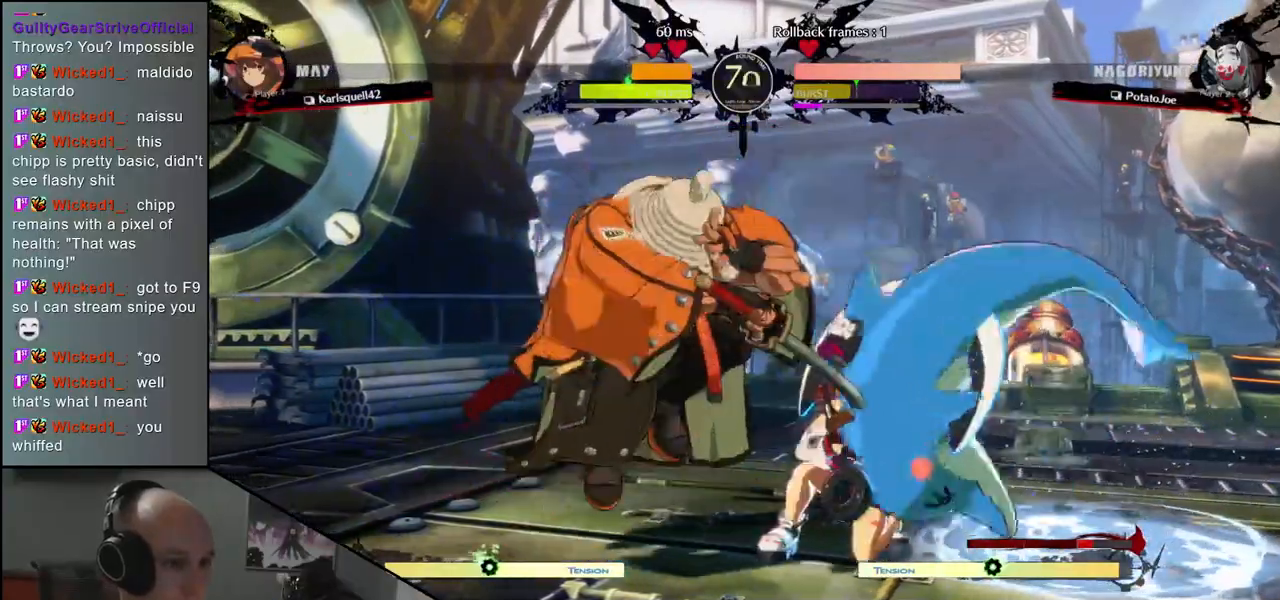
{"buttons": [], "left_stick": "down", "events": [[67, "left_stick", "center"], [283, "left_stick", "down"], [350, "TRIANGLE", "down"], [417, "TRIANGLE", "up"]]}
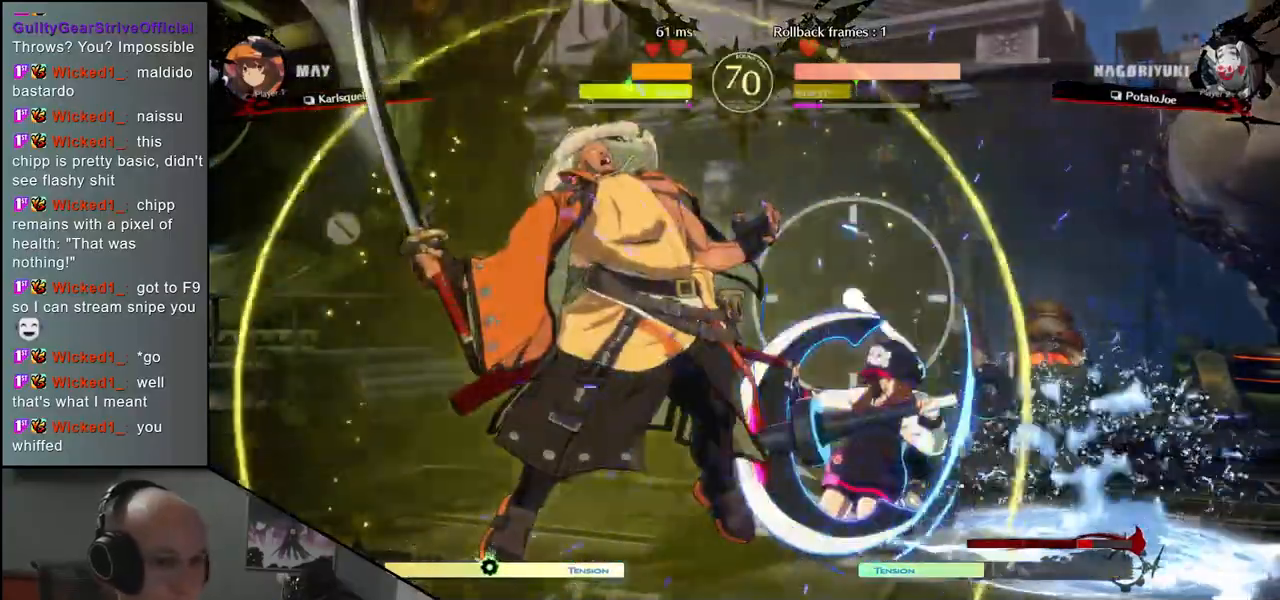
{"buttons": [], "left_stick": "down", "events": [[33, "TRIANGLE", "down"], [100, "TRIANGLE", "up"], [200, "TRIANGLE", "down"], [283, "TRIANGLE", "up"], [383, "TRIANGLE", "down"], [450, "TRIANGLE", "up"]]}
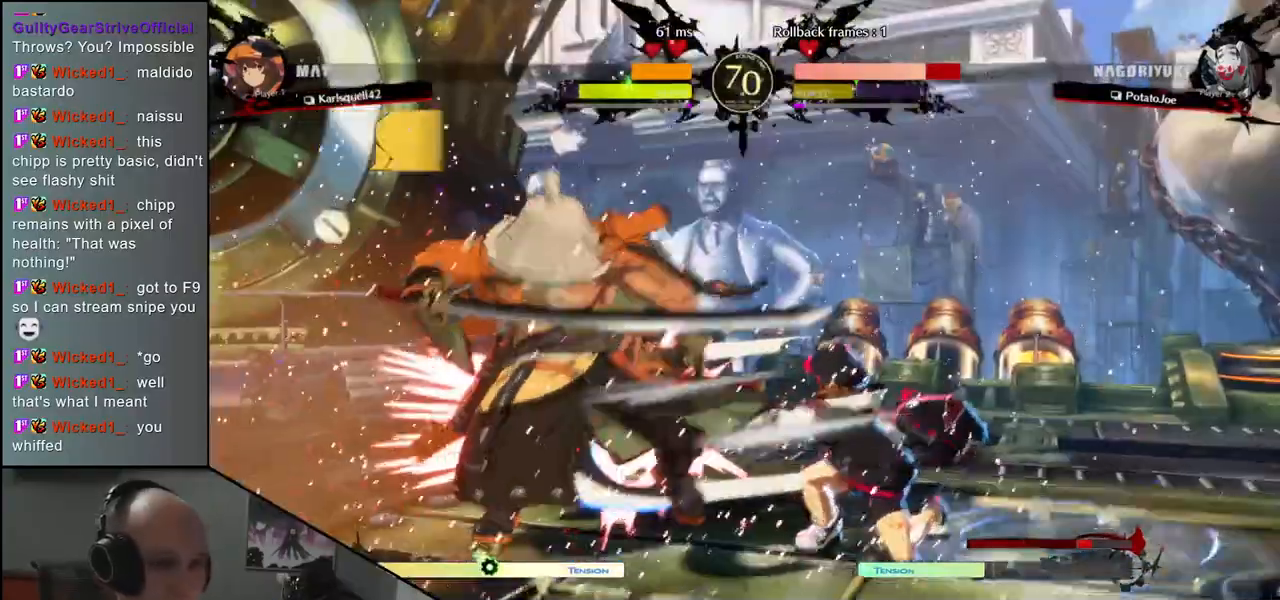
{"buttons": [], "left_stick": "down", "events": [[67, "TRIANGLE", "down"], [183, "TRIANGLE", "up"]]}
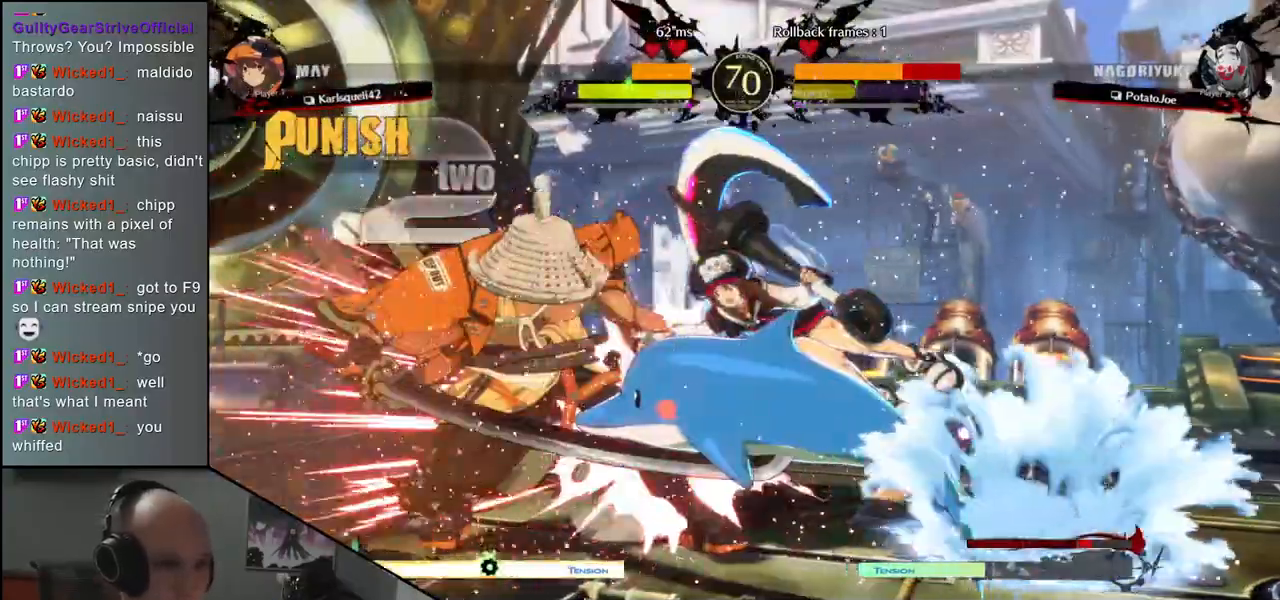
{"buttons": [], "left_stick": "left", "events": [[33, "left_stick", "left"]]}
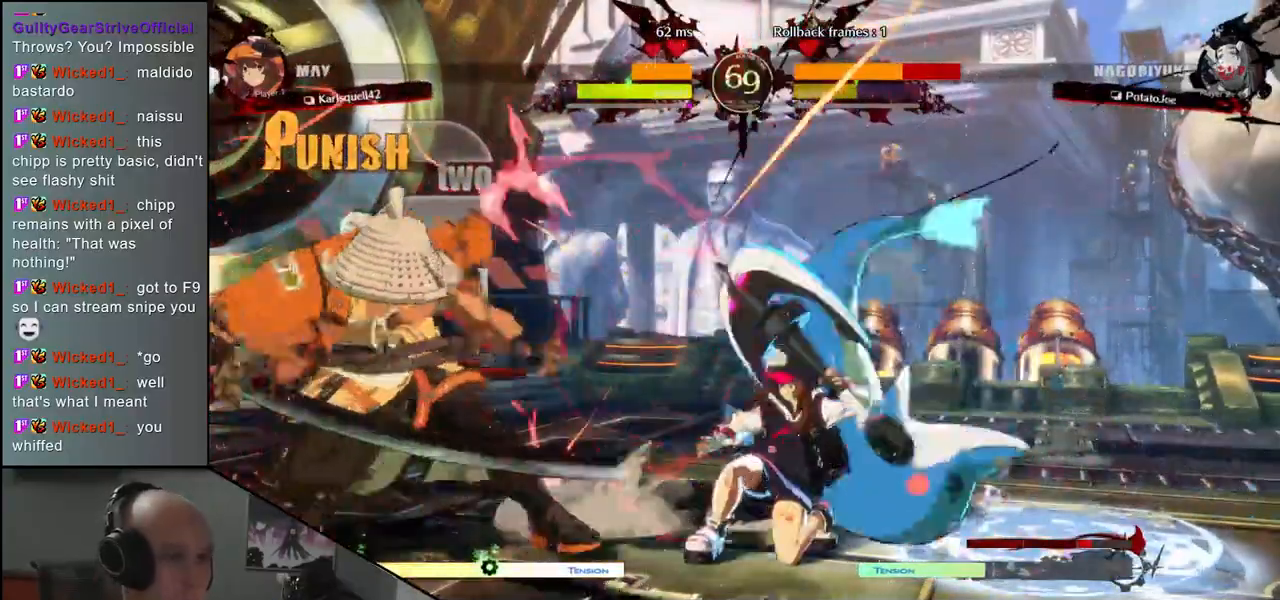
{"buttons": [], "left_stick": "left", "events": [[33, "left_stick", "down-left"], [283, "left_stick", "left"]]}
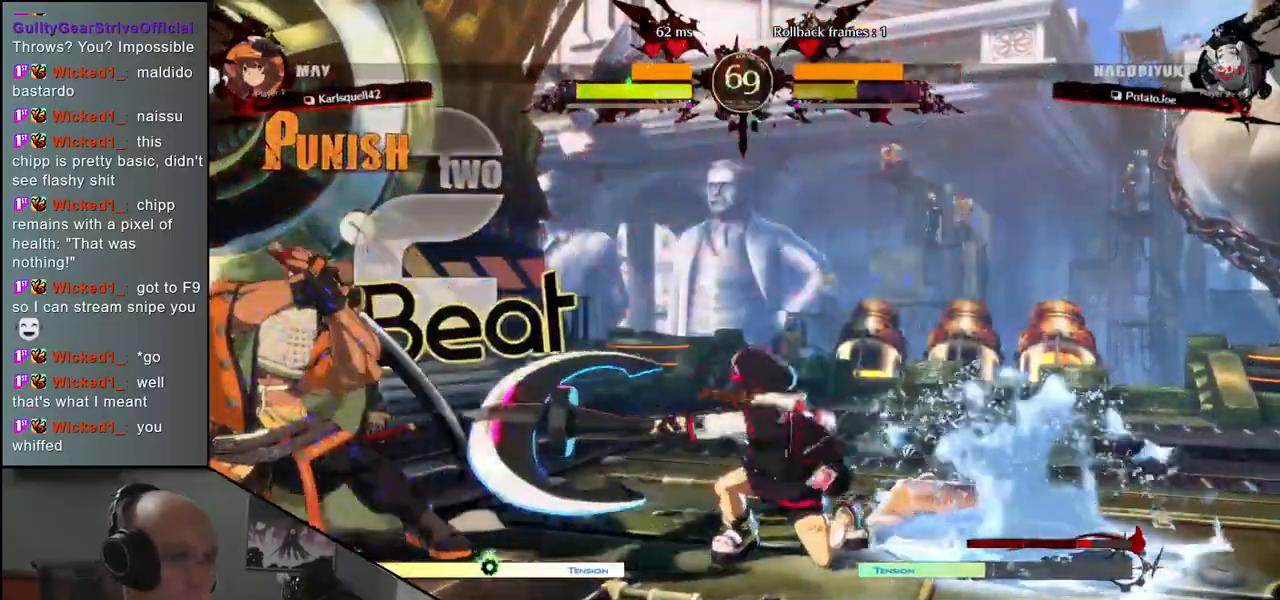
{"buttons": [], "left_stick": "down-left", "events": [[83, "left_stick", "down-left"]]}